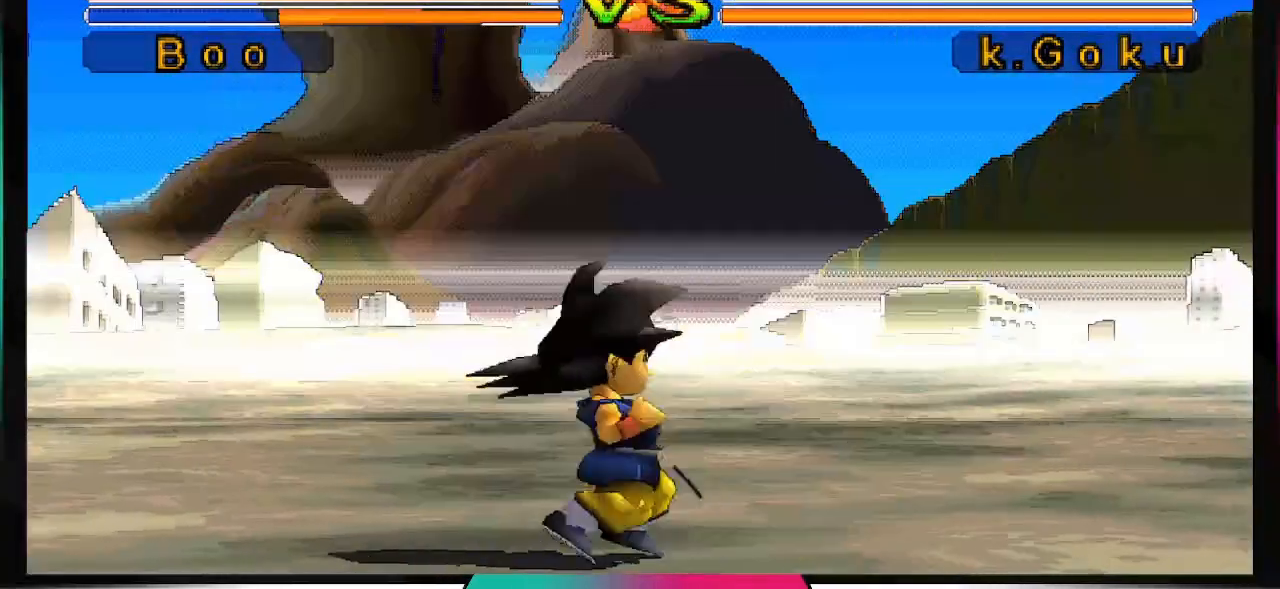
Gameplay with a controller (PlayStation layout); each line is a JSON object with the inputs held at the frame after it (dt_ms = milliseconds from this image to that frame). "events" lists button and stick changes between this image and that frame as [ms after this image, input, new state], when the widget could be followed in between. Not read: L3 R3.
{"dt_ms": 500, "buttons": [], "left_stick": "center", "right_stick": "center", "events": [[67, "CIRCLE", "down"], [133, "CIRCLE", "up"], [400, "CIRCLE", "down"], [433, "CIRCLE", "up"]]}
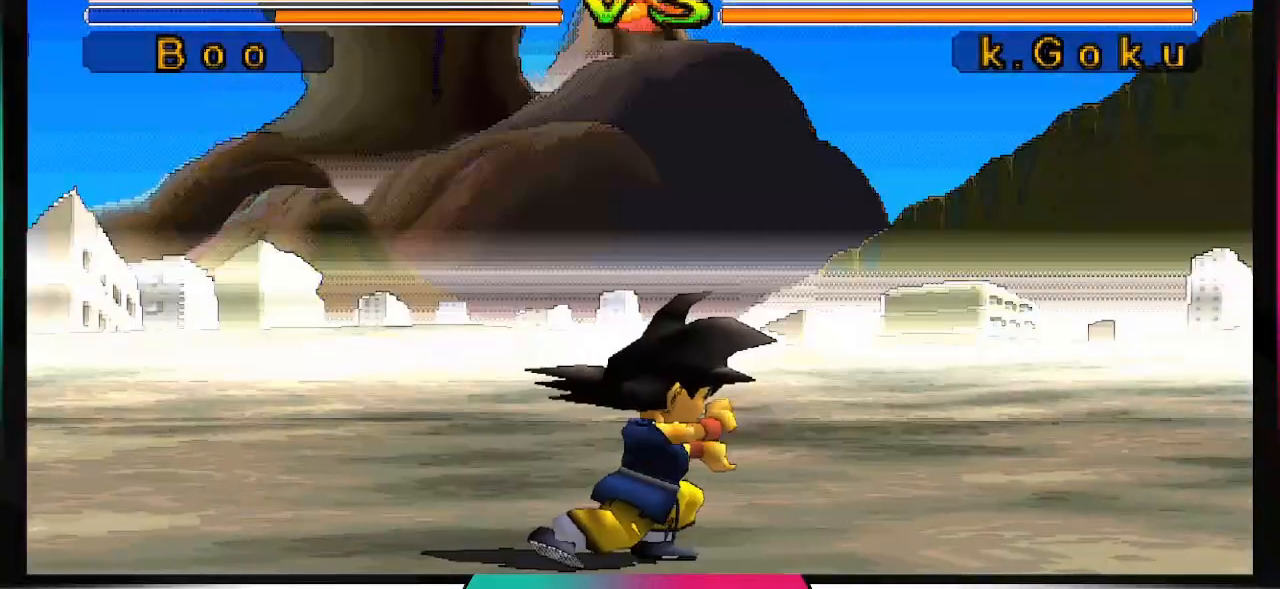
{"dt_ms": 500, "buttons": ["CIRCLE"], "left_stick": "center", "right_stick": "center", "events": [[33, "CIRCLE", "down"], [67, "CIRCLE", "up"], [167, "CIRCLE", "down"], [233, "CIRCLE", "up"], [333, "CIRCLE", "down"], [367, "CIRCLE", "up"], [500, "CIRCLE", "down"]]}
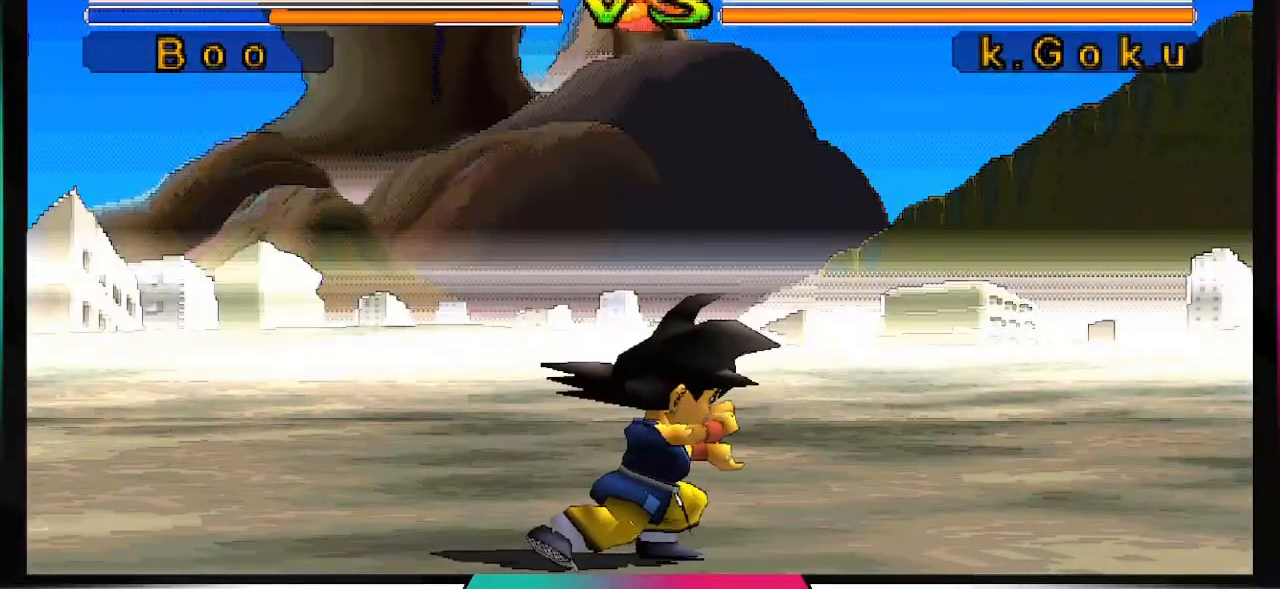
{"dt_ms": 500, "buttons": [], "left_stick": "center", "right_stick": "center", "events": [[67, "CIRCLE", "up"], [167, "CIRCLE", "down"], [200, "CIRCLE", "up"], [300, "CIRCLE", "down"], [333, "CIRCLE", "up"]]}
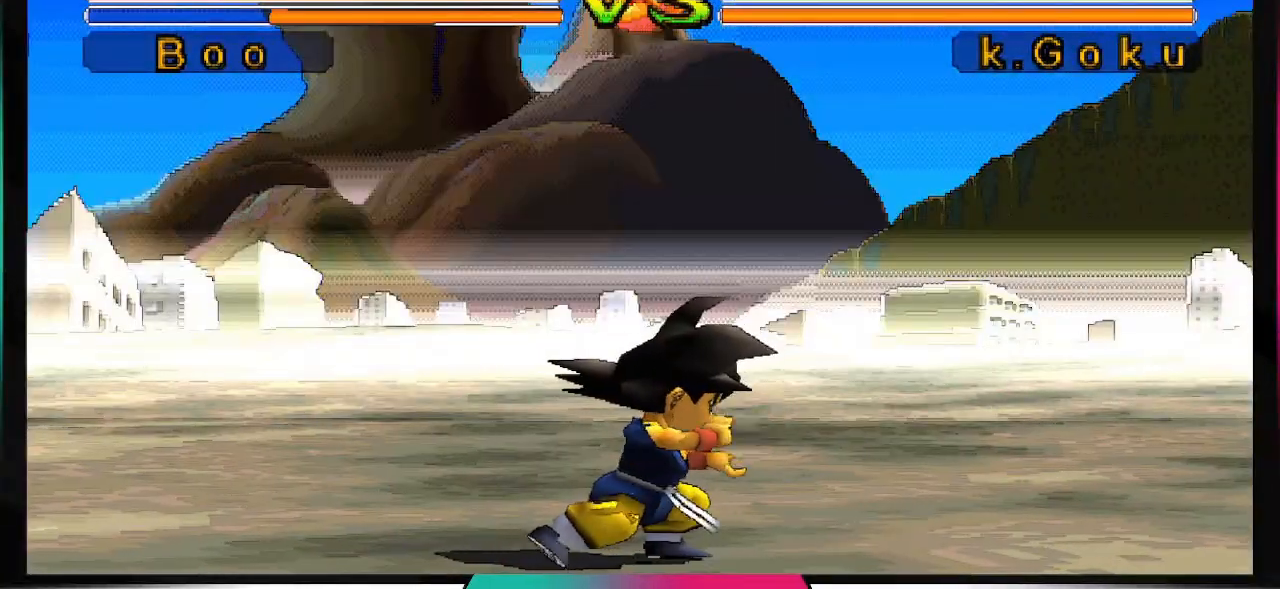
{"dt_ms": 500, "buttons": [], "left_stick": "center", "right_stick": "center", "events": [[133, "CIRCLE", "down"], [167, "CIRCLE", "up"], [267, "CIRCLE", "down"], [333, "CIRCLE", "up"], [433, "CIRCLE", "down"], [467, "CIRCLE", "up"]]}
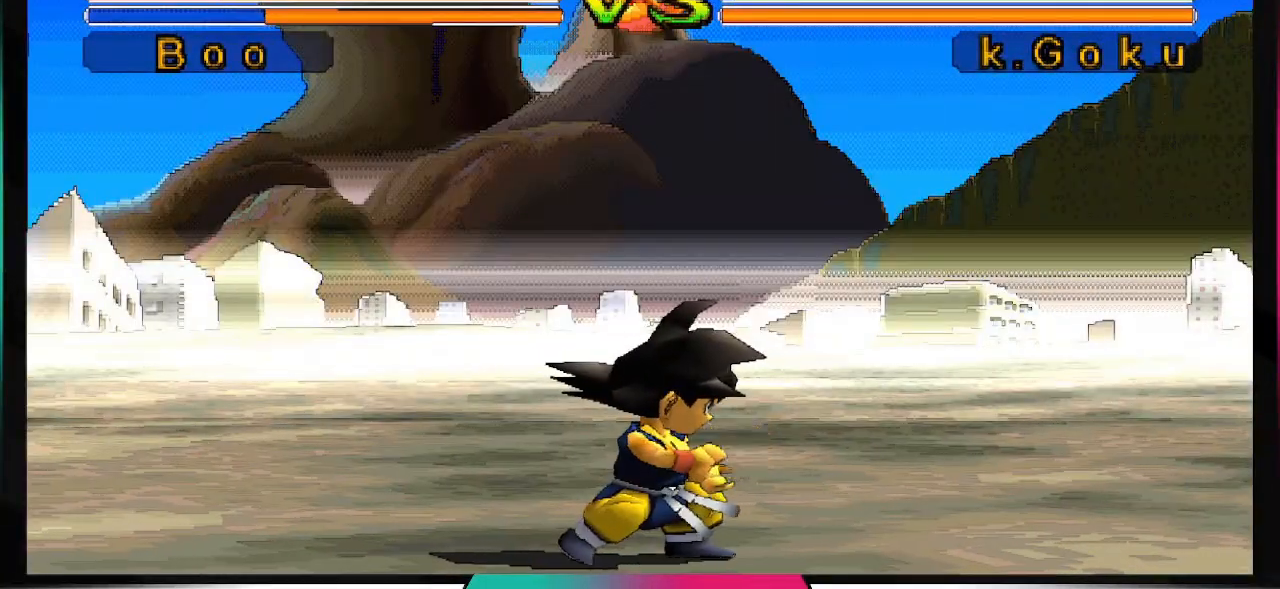
{"dt_ms": 500, "buttons": ["TRIANGLE"], "left_stick": "center", "right_stick": "center", "events": [[100, "CIRCLE", "down"], [167, "CIRCLE", "up"], [433, "TRIANGLE", "down"]]}
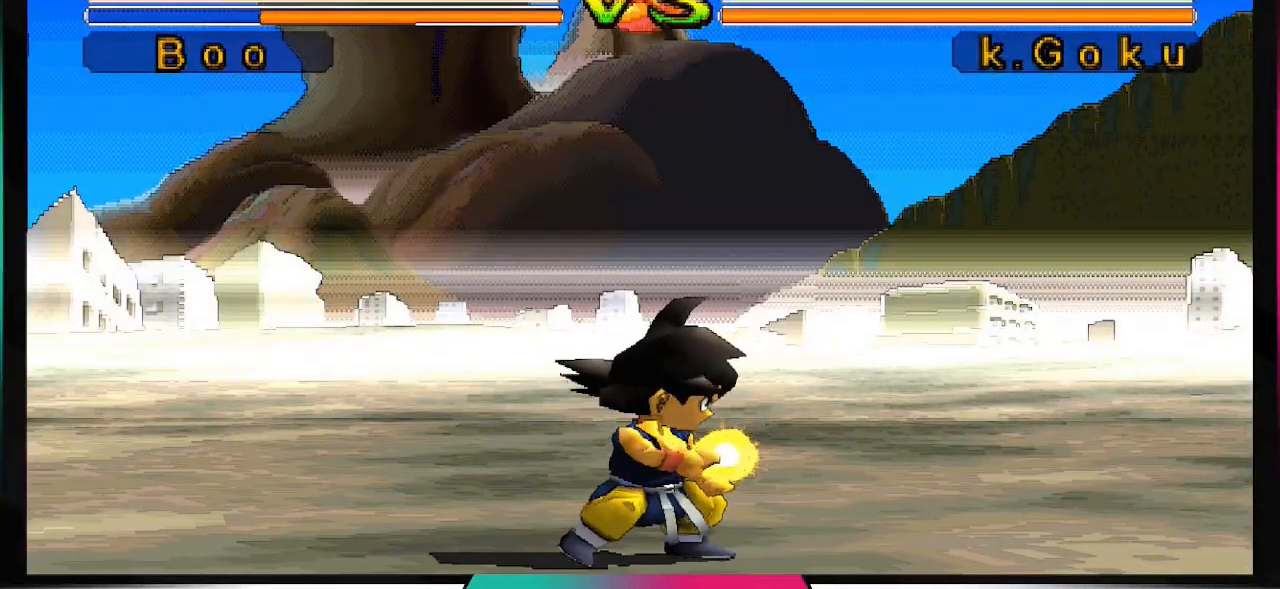
{"dt_ms": 500, "buttons": [], "left_stick": "center", "right_stick": "center", "events": [[33, "TRIANGLE", "up"], [100, "TRIANGLE", "down"], [200, "TRIANGLE", "up"], [267, "TRIANGLE", "down"], [333, "TRIANGLE", "up"], [400, "TRIANGLE", "down"], [500, "TRIANGLE", "up"]]}
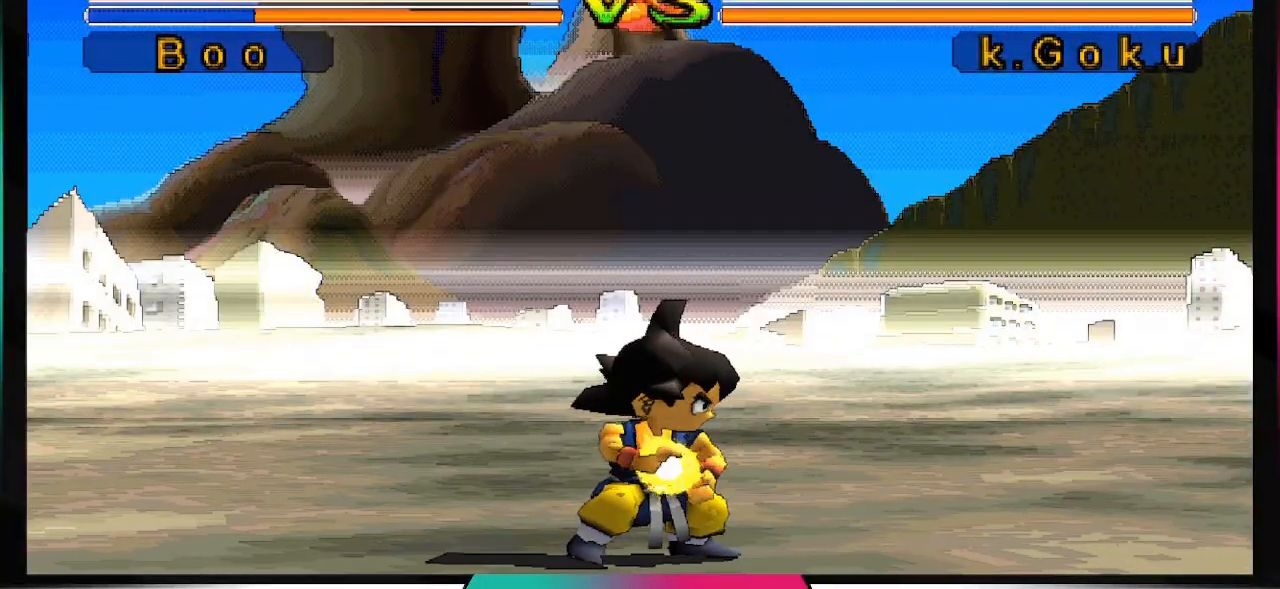
{"dt_ms": 500, "buttons": [], "left_stick": "center", "right_stick": "center", "events": [[67, "TRIANGLE", "down"], [167, "TRIANGLE", "up"], [233, "TRIANGLE", "down"], [333, "TRIANGLE", "up"], [400, "TRIANGLE", "down"], [467, "TRIANGLE", "up"]]}
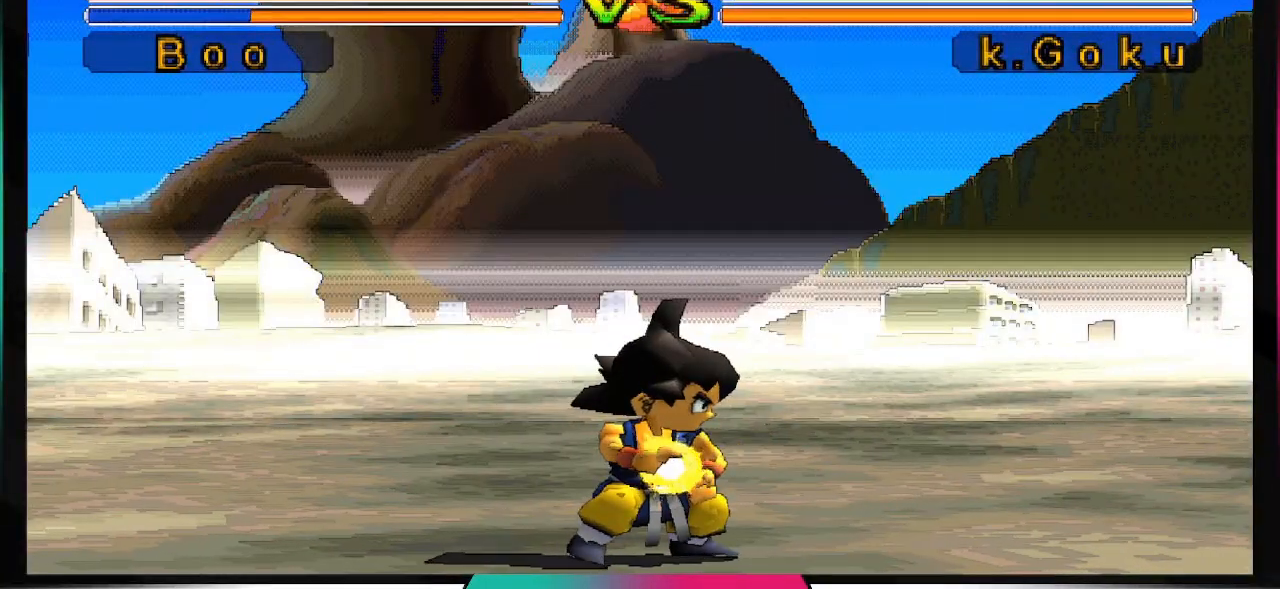
{"dt_ms": 500, "buttons": [], "left_stick": "center", "right_stick": "center", "events": [[67, "TRIANGLE", "down"], [133, "TRIANGLE", "up"], [233, "TRIANGLE", "down"], [267, "TRIANGLE", "up"], [367, "TRIANGLE", "down"], [467, "TRIANGLE", "up"]]}
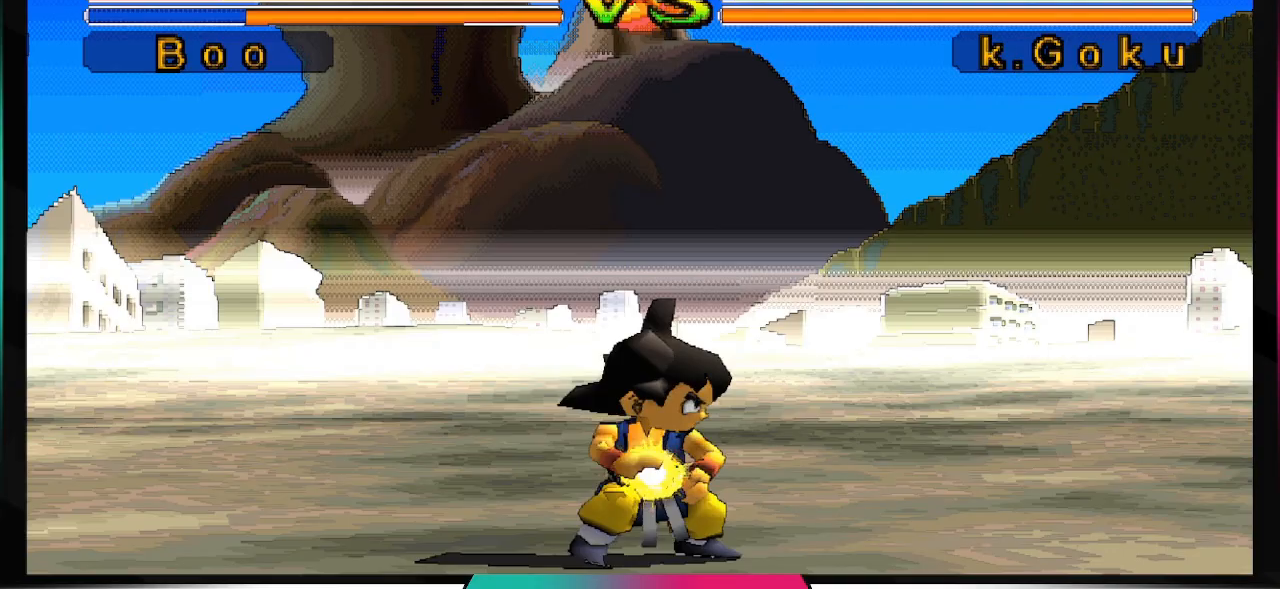
{"dt_ms": 500, "buttons": [], "left_stick": "center", "right_stick": "center", "events": [[33, "TRIANGLE", "down"], [133, "TRIANGLE", "up"], [200, "TRIANGLE", "down"], [300, "TRIANGLE", "up"], [367, "TRIANGLE", "down"], [433, "TRIANGLE", "up"]]}
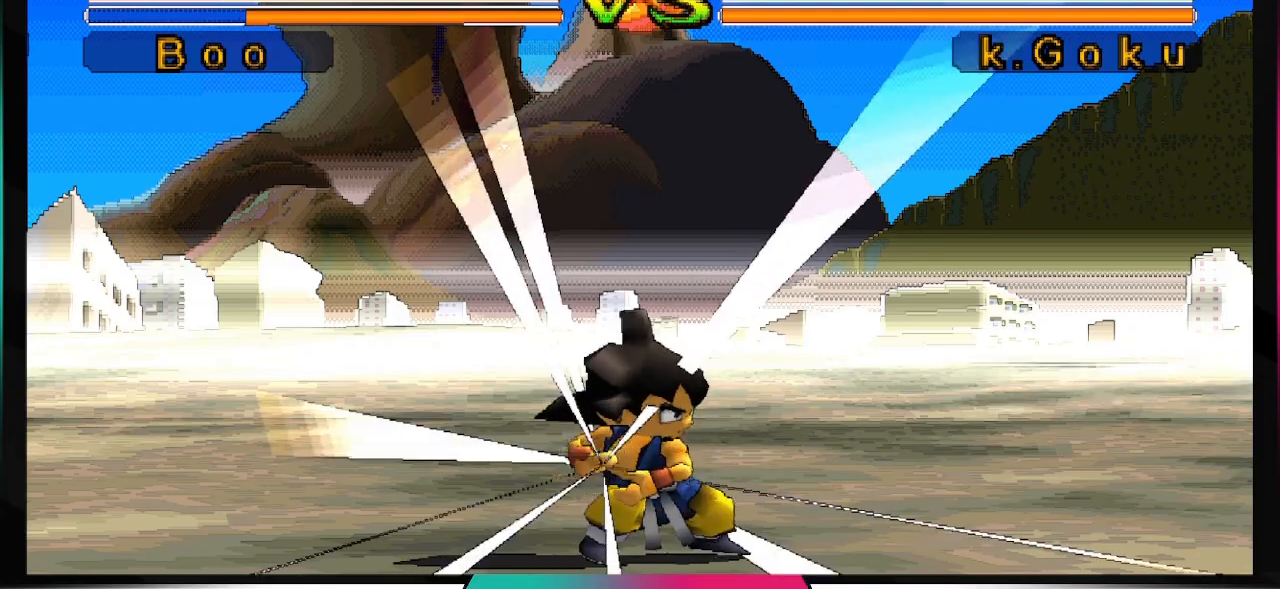
{"dt_ms": 500, "buttons": ["TRIANGLE"], "left_stick": "center", "right_stick": "center", "events": [[33, "TRIANGLE", "down"], [100, "TRIANGLE", "up"], [200, "TRIANGLE", "down"], [267, "TRIANGLE", "up"], [333, "TRIANGLE", "down"], [400, "TRIANGLE", "up"], [500, "TRIANGLE", "down"]]}
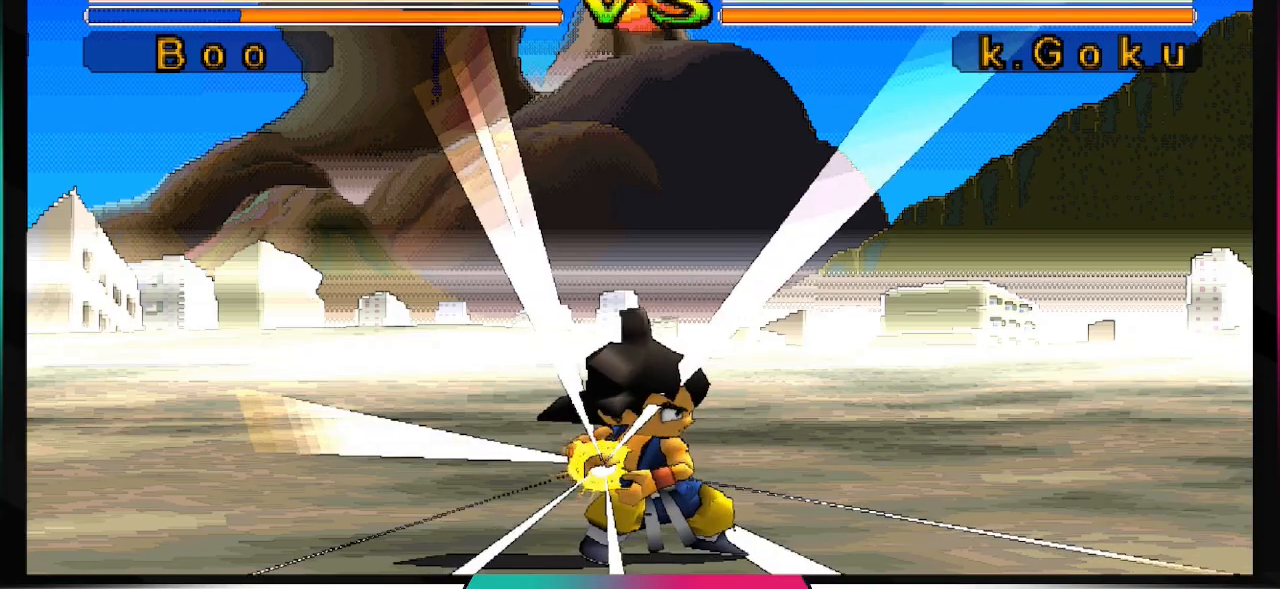
{"dt_ms": 500, "buttons": ["TRIANGLE"], "left_stick": "center", "right_stick": "center", "events": [[67, "TRIANGLE", "up"], [133, "TRIANGLE", "down"], [200, "TRIANGLE", "up"], [267, "TRIANGLE", "down"], [333, "TRIANGLE", "up"], [400, "TRIANGLE", "down"], [467, "TRIANGLE", "up"], [500, "TRIANGLE", "down"]]}
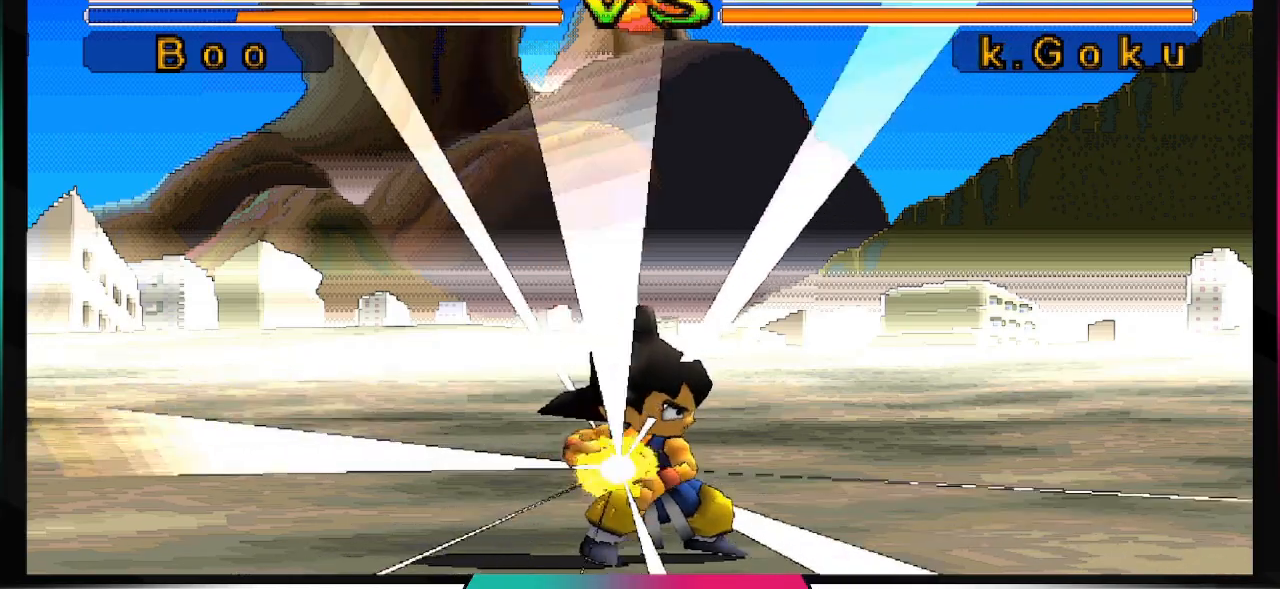
{"dt_ms": 500, "buttons": [], "left_stick": "center", "right_stick": "center", "events": [[167, "TRIANGLE", "up"], [233, "TRIANGLE", "down"], [300, "TRIANGLE", "up"], [400, "TRIANGLE", "down"], [433, "TRIANGLE", "up"]]}
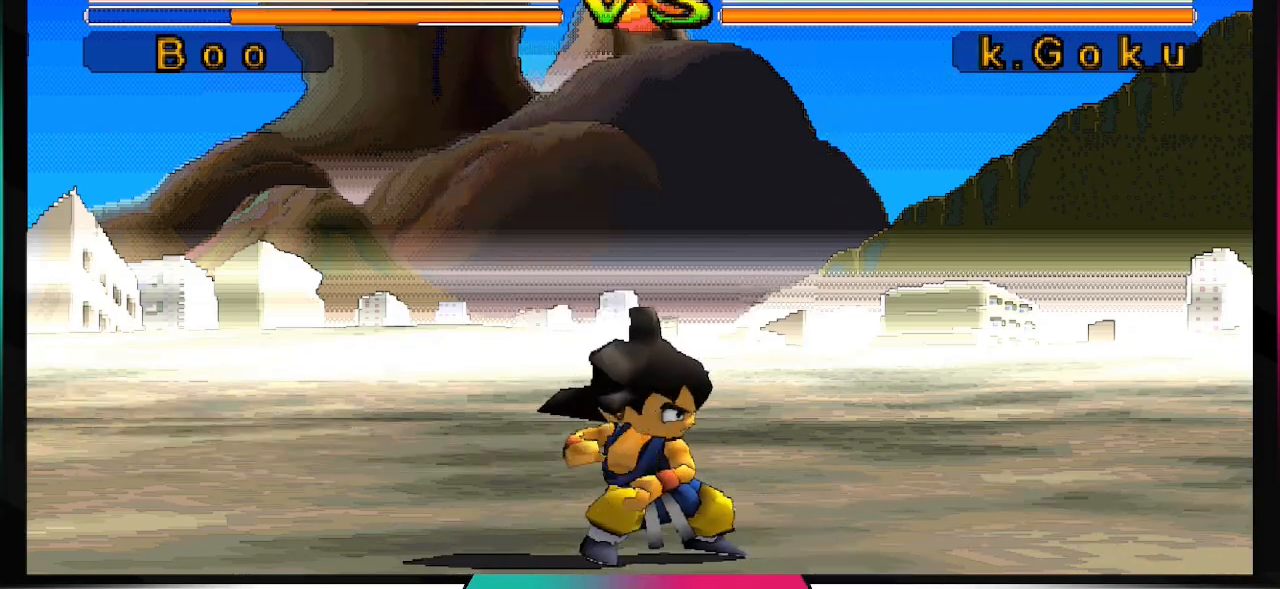
{"dt_ms": 500, "buttons": ["TRIANGLE"], "left_stick": "center", "right_stick": "center", "events": [[33, "TRIANGLE", "down"], [100, "TRIANGLE", "up"], [167, "TRIANGLE", "down"], [233, "TRIANGLE", "up"], [333, "TRIANGLE", "down"], [367, "TRIANGLE", "up"], [467, "TRIANGLE", "down"]]}
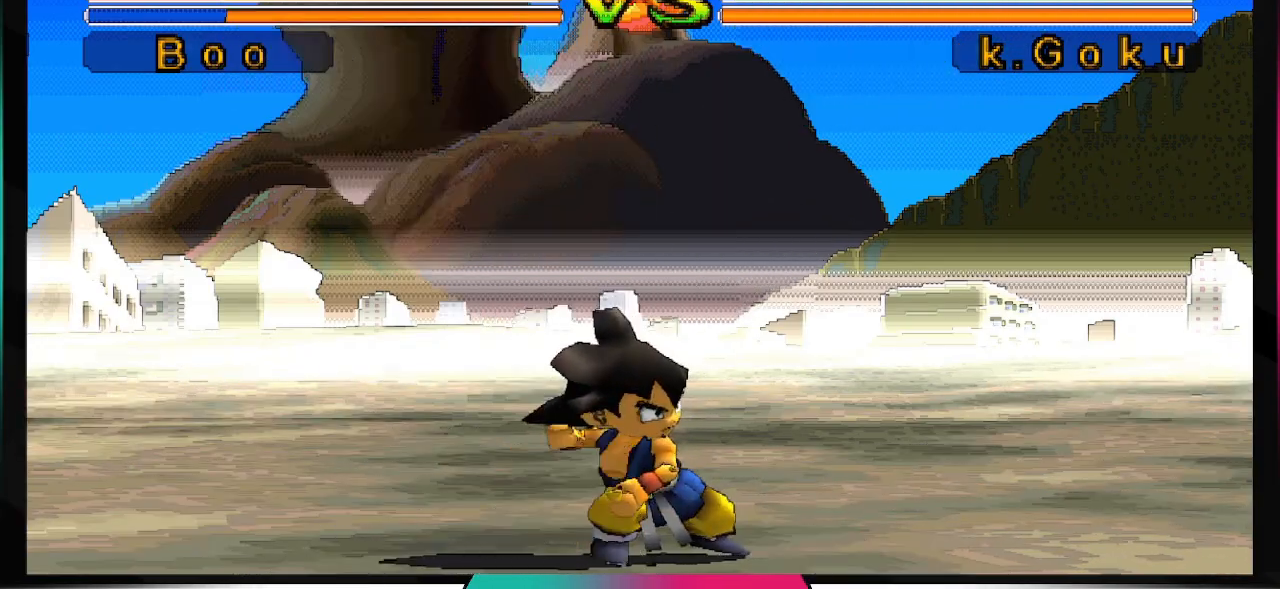
{"dt_ms": 500, "buttons": [], "left_stick": "center", "right_stick": "center", "events": [[33, "TRIANGLE", "up"], [100, "TRIANGLE", "down"], [200, "TRIANGLE", "up"], [267, "TRIANGLE", "down"], [333, "TRIANGLE", "up"], [433, "TRIANGLE", "down"], [500, "TRIANGLE", "up"]]}
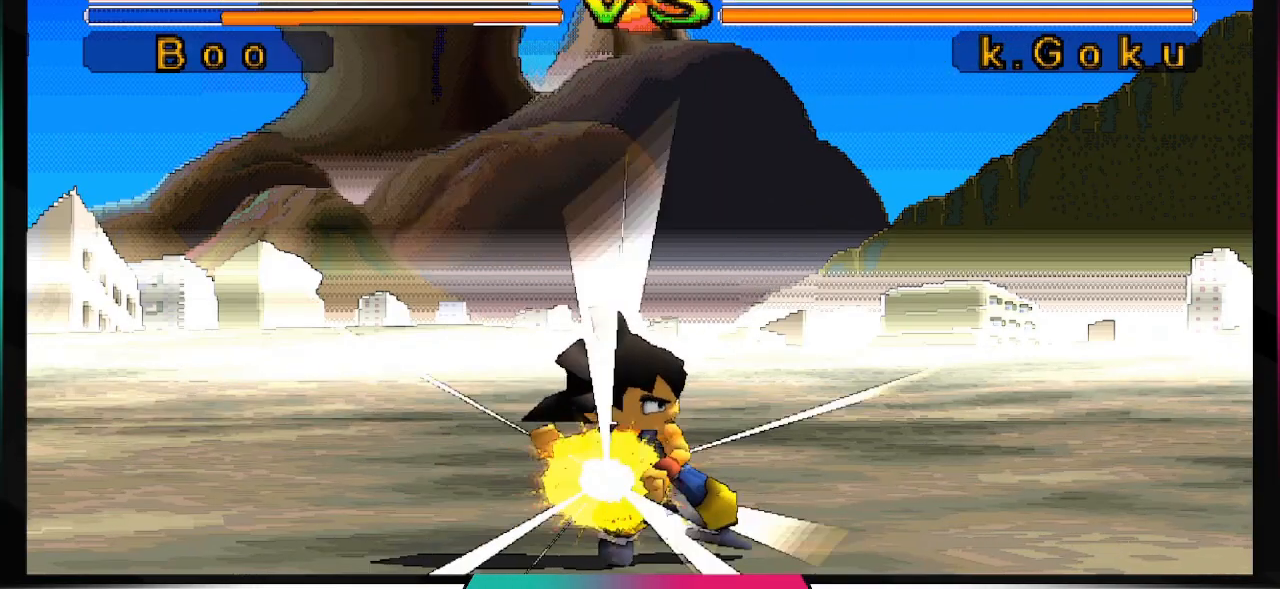
{"dt_ms": 500, "buttons": [], "left_stick": "center", "right_stick": "center", "events": [[67, "TRIANGLE", "down"], [133, "TRIANGLE", "up"], [233, "TRIANGLE", "down"], [300, "TRIANGLE", "up"], [367, "TRIANGLE", "down"], [433, "TRIANGLE", "up"]]}
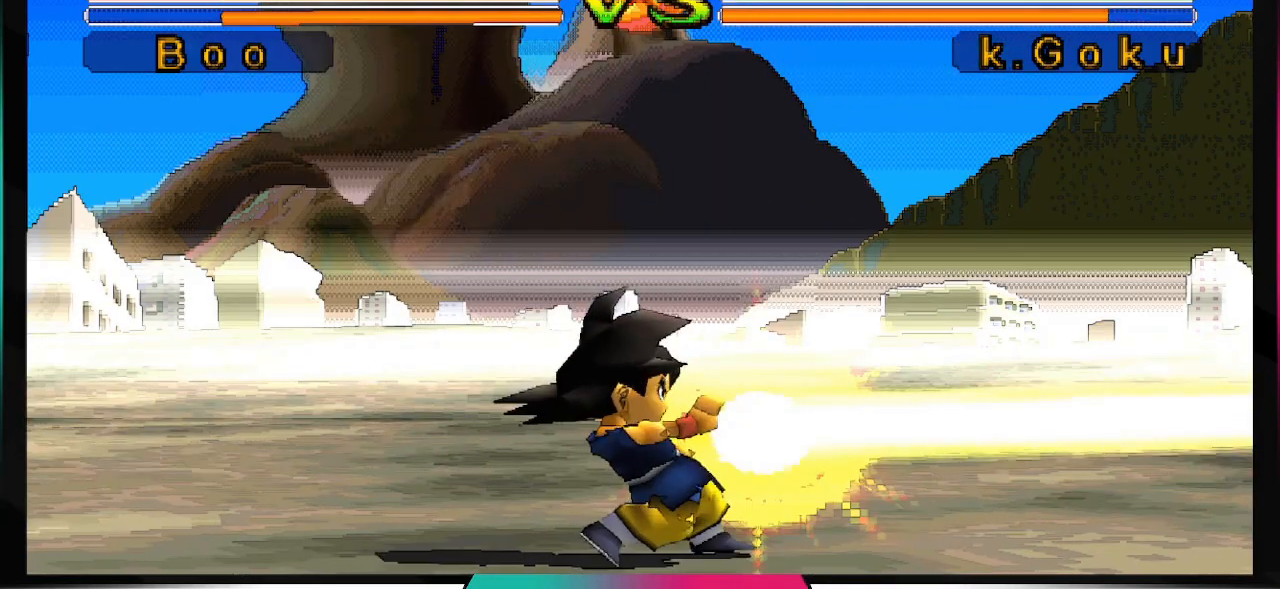
{"dt_ms": 500, "buttons": ["TRIANGLE"], "left_stick": "center", "right_stick": "center"}
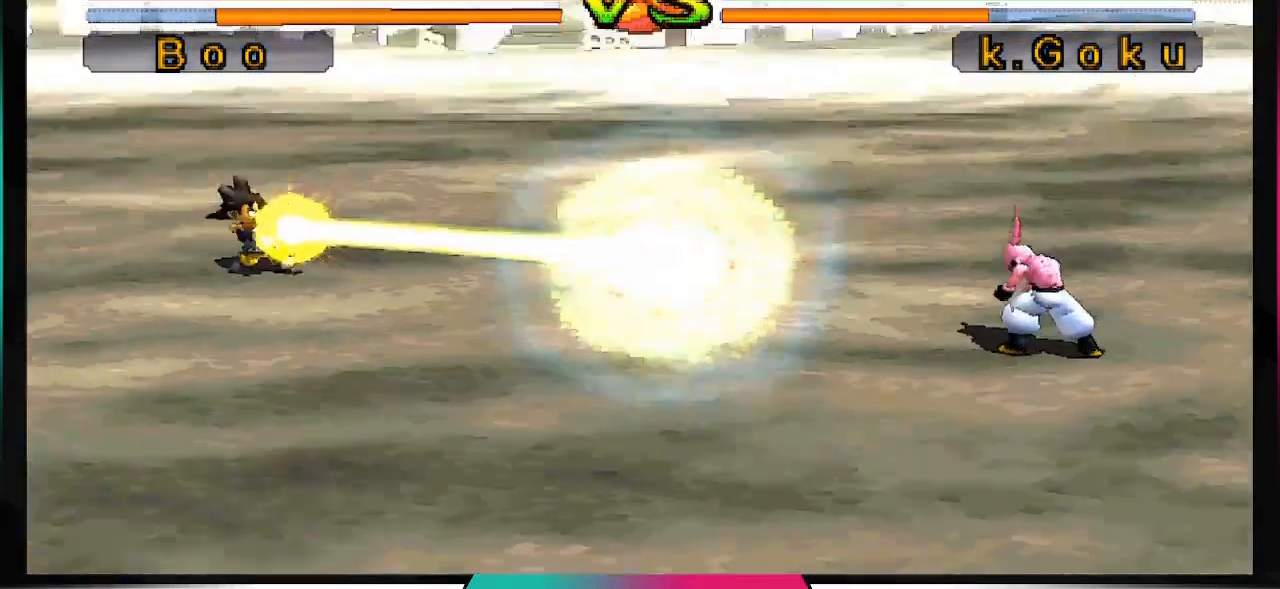
{"dt_ms": 1000, "buttons": ["TRIANGLE"], "left_stick": "center", "right_stick": "center"}